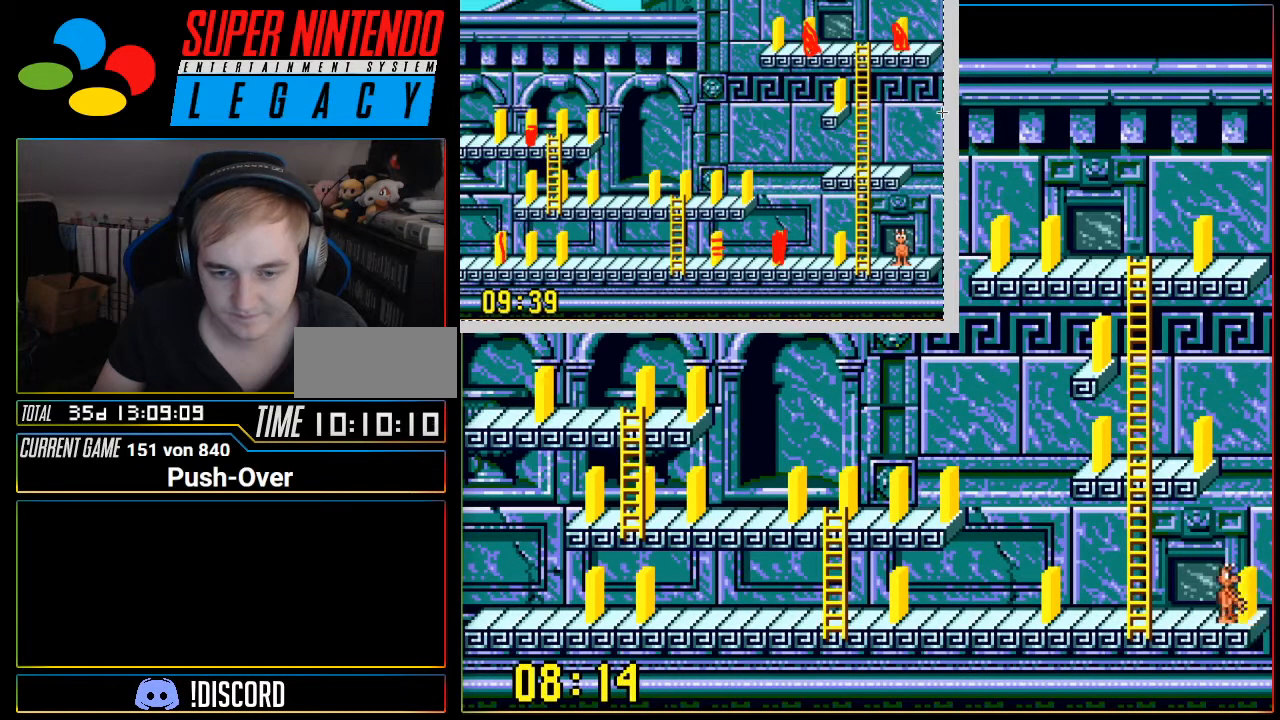
Gameplay with a controller (Nintendo layout); each line is a JSON object with the inputs held at the frame after it. "events" lists button and stick changes between this image and that frame as [ms after this image, input, new state], when the widget could be followed in between. Not read: L3 R3.
{"buttons": [], "events": [[83, "A", "up"]]}
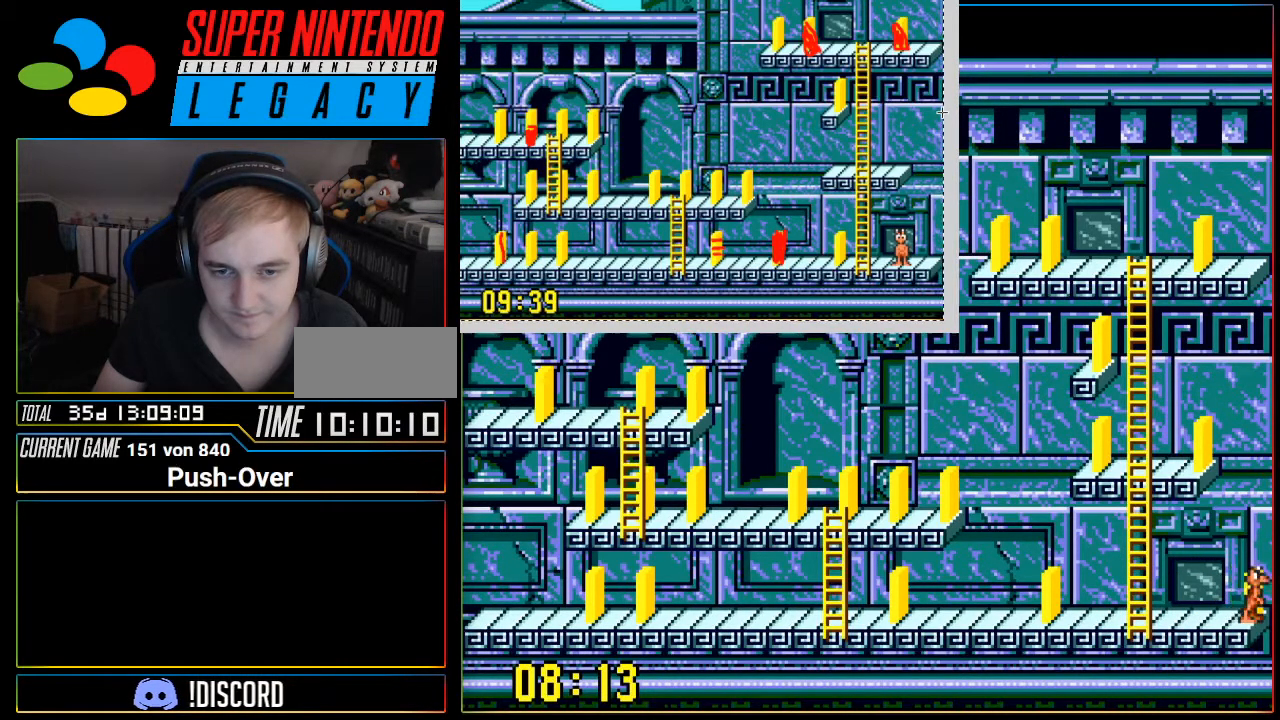
{"buttons": ["DPAD_LEFT"], "events": [[184, "DPAD_LEFT", "down"]]}
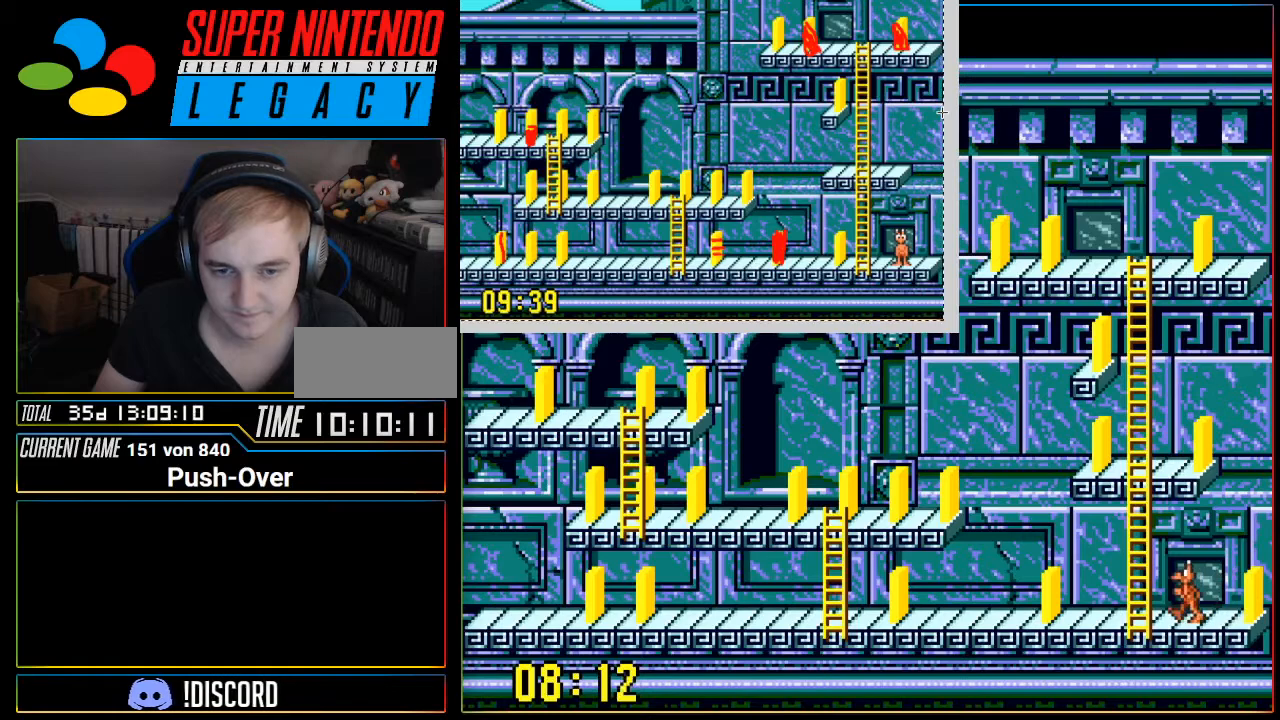
{"buttons": ["DPAD_LEFT"], "events": []}
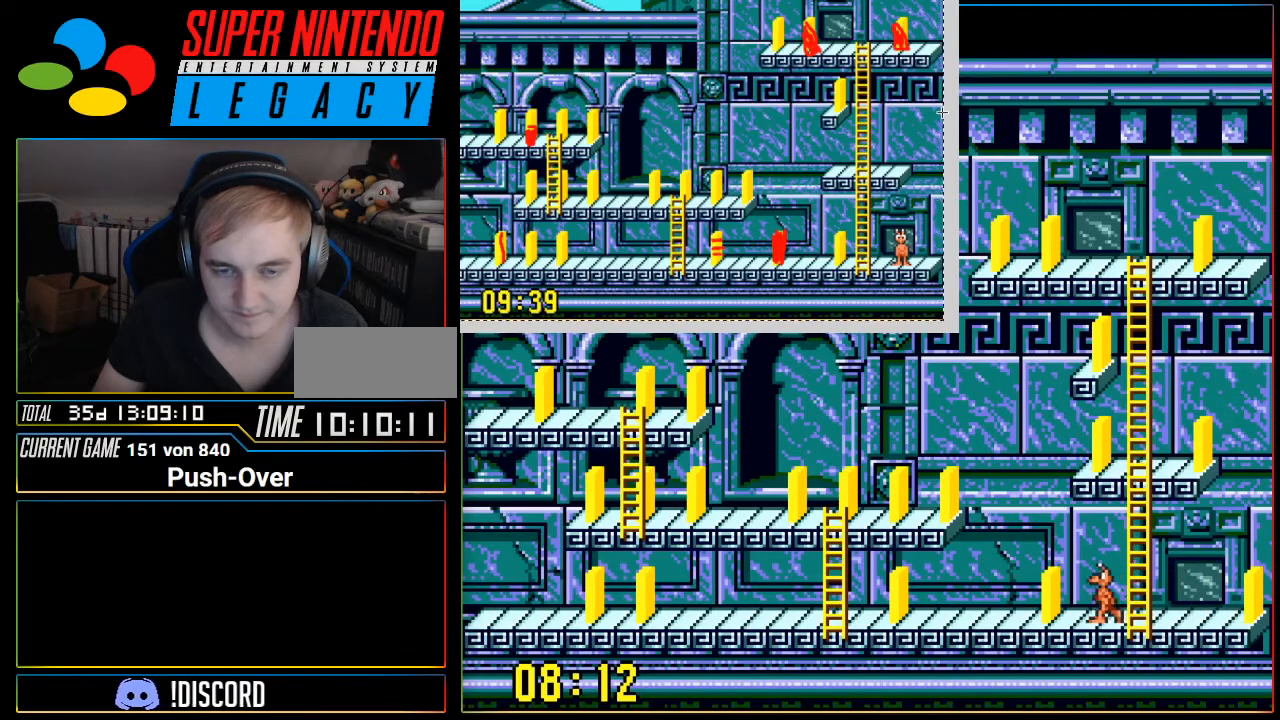
{"buttons": ["DPAD_RIGHT"], "events": [[84, "DPAD_LEFT", "up"], [484, "DPAD_RIGHT", "down"]]}
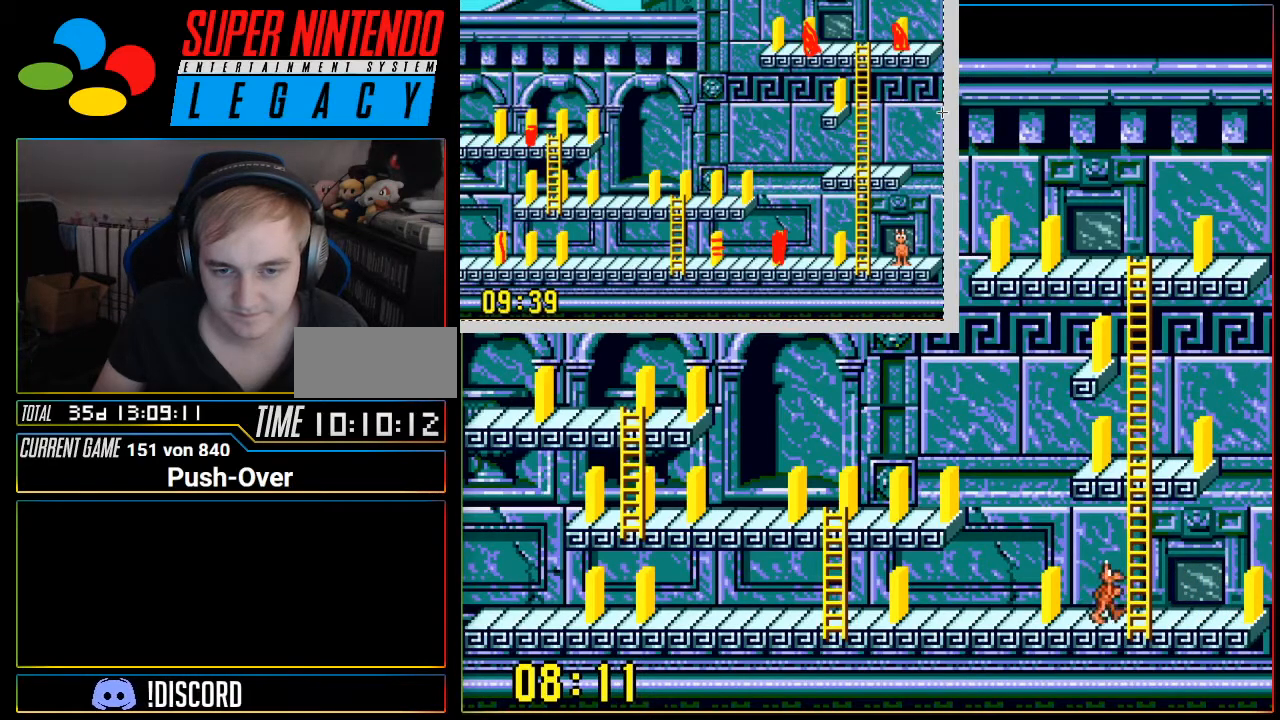
{"buttons": ["DPAD_UP"], "events": [[50, "DPAD_RIGHT", "up"], [167, "DPAD_UP", "down"]]}
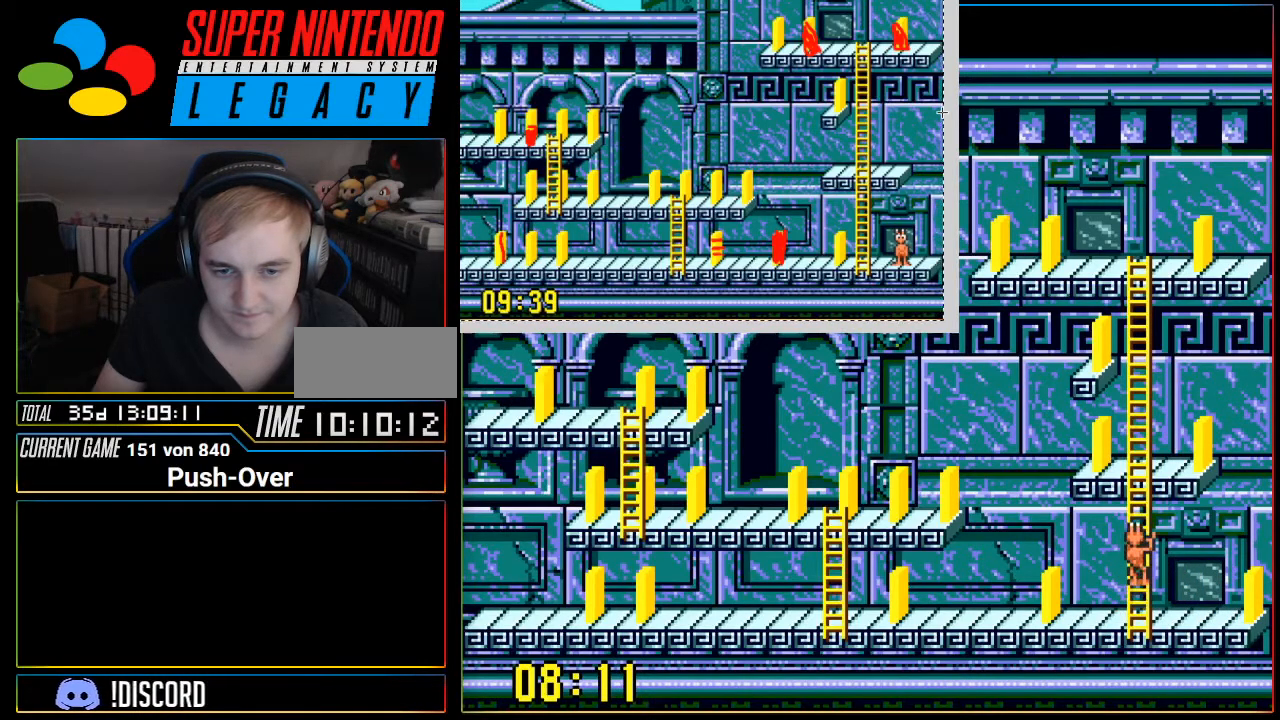
{"buttons": ["DPAD_UP"], "events": []}
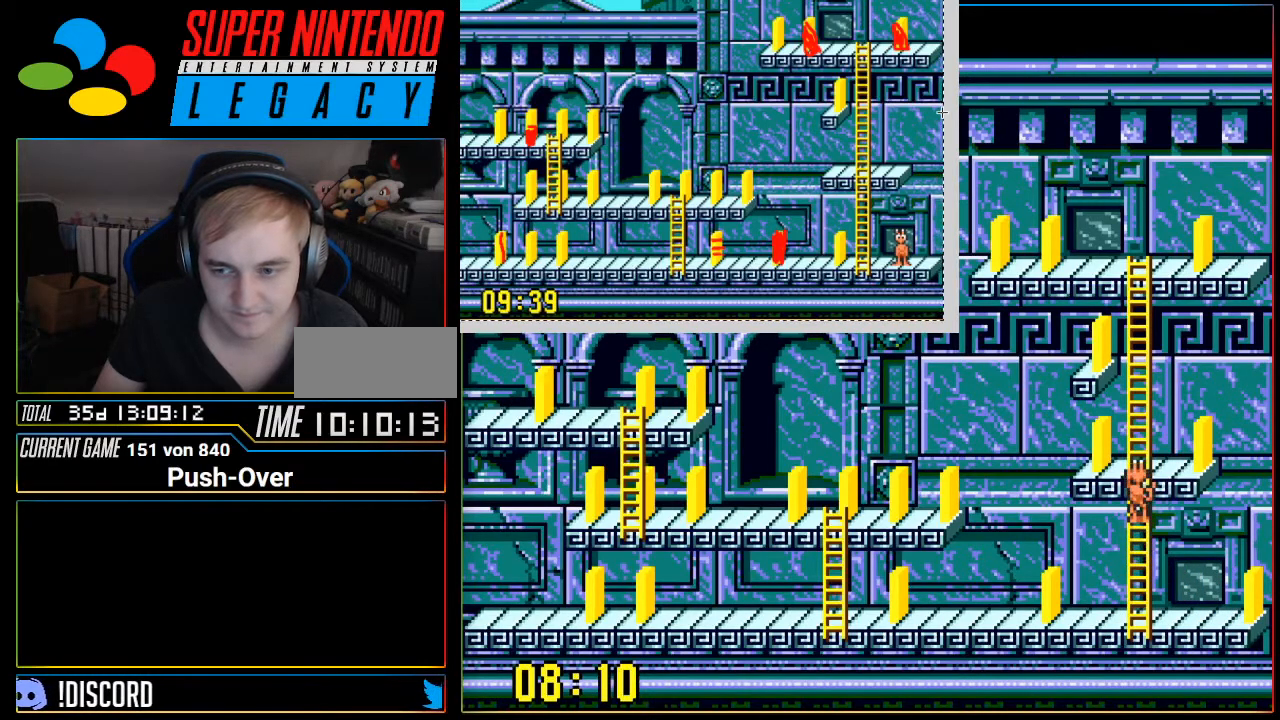
{"buttons": ["DPAD_LEFT"], "events": [[200, "DPAD_UP", "up"], [267, "DPAD_LEFT", "down"]]}
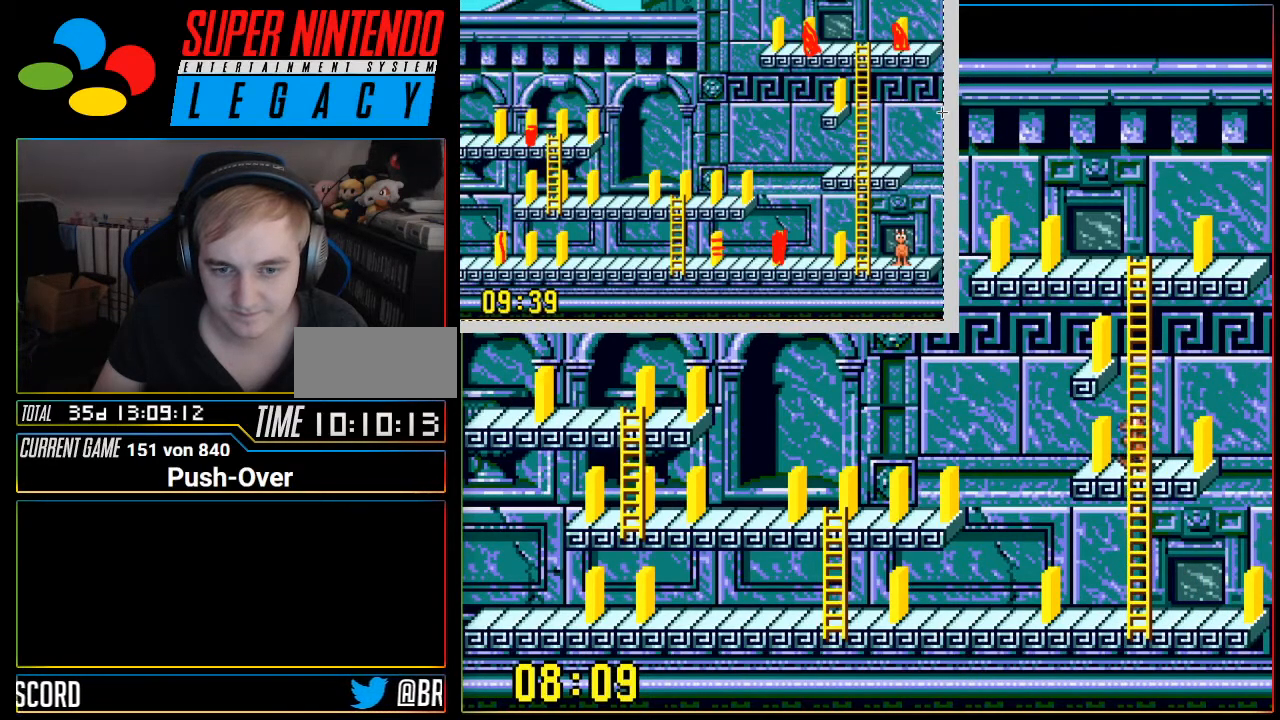
{"buttons": ["A"], "events": [[101, "DPAD_LEFT", "up"], [301, "A", "down"]]}
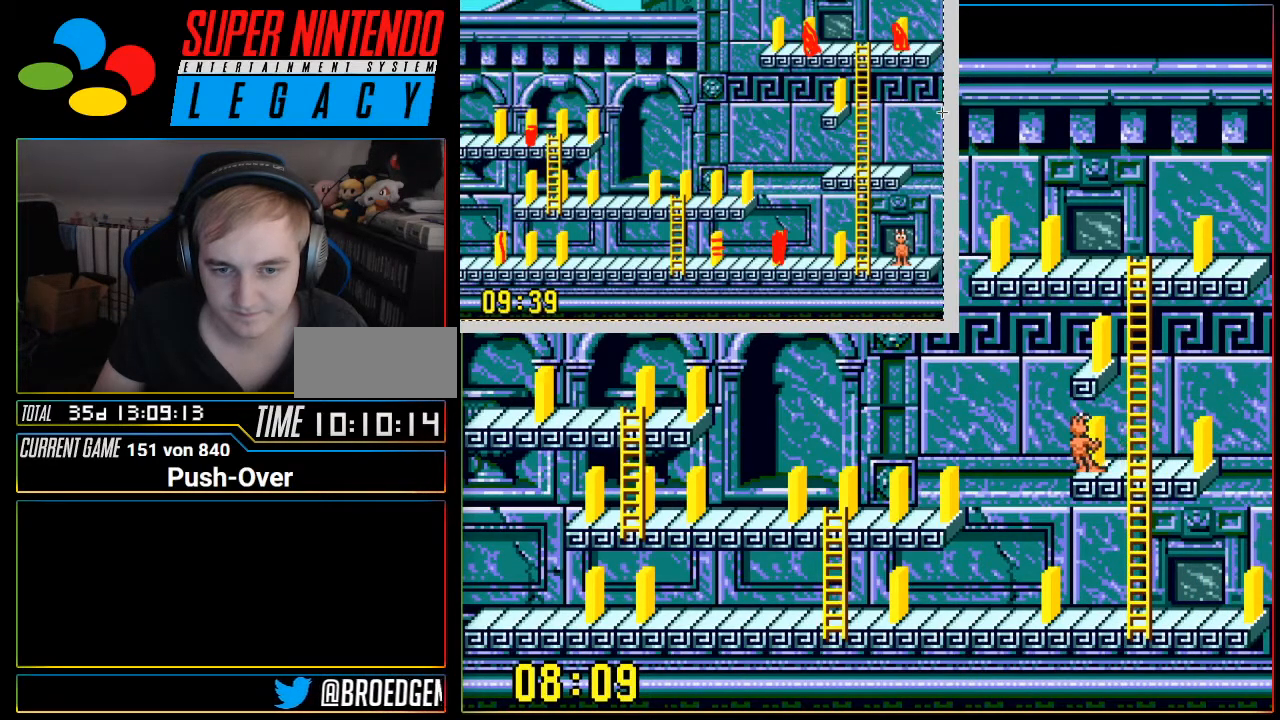
{"buttons": ["DPAD_RIGHT"], "events": [[17, "A", "up"], [417, "DPAD_RIGHT", "down"]]}
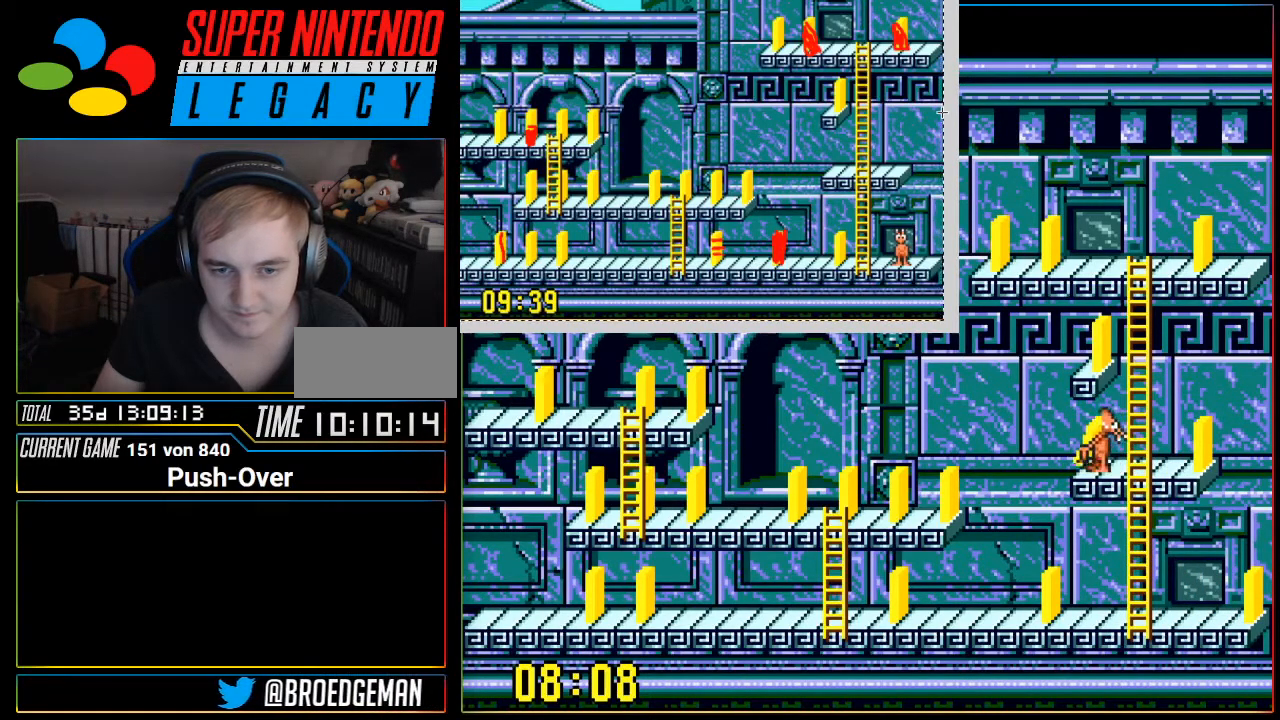
{"buttons": [], "events": [[51, "DPAD_RIGHT", "up"], [201, "DPAD_DOWN", "down"], [451, "DPAD_DOWN", "up"]]}
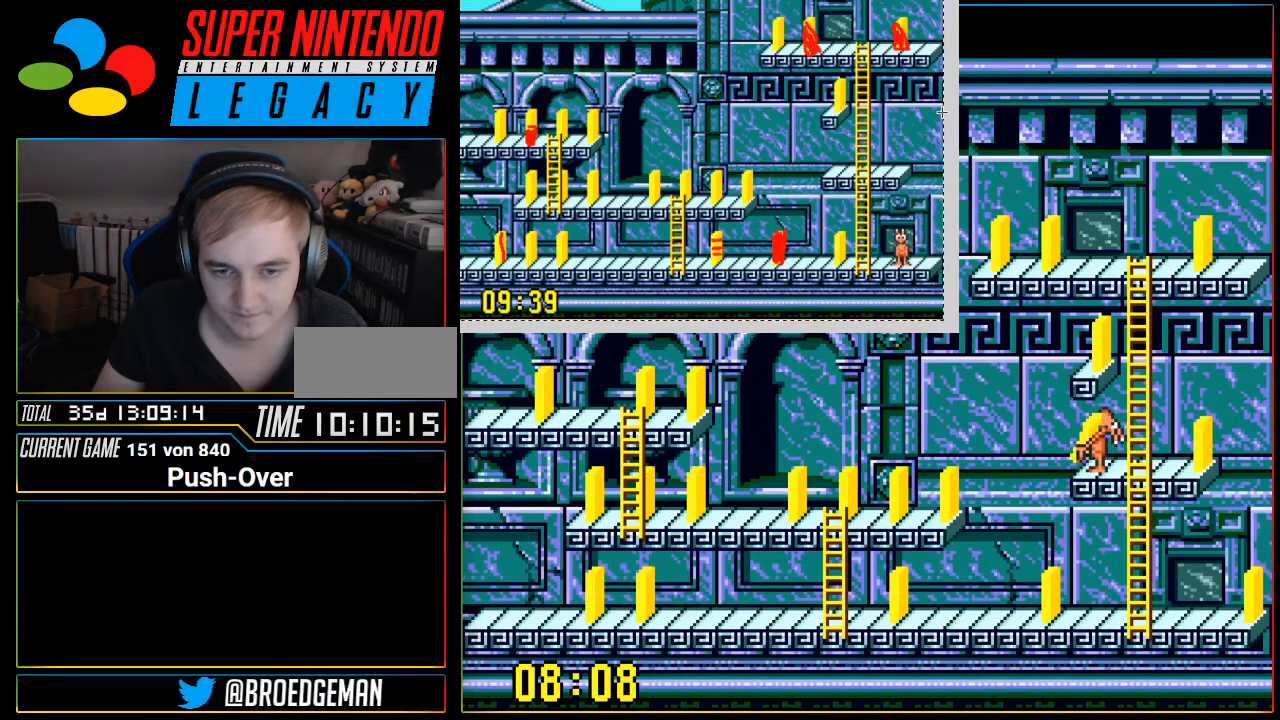
{"buttons": ["DPAD_DOWN"], "events": [[83, "DPAD_RIGHT", "down"], [167, "DPAD_RIGHT", "up"], [300, "DPAD_DOWN", "down"]]}
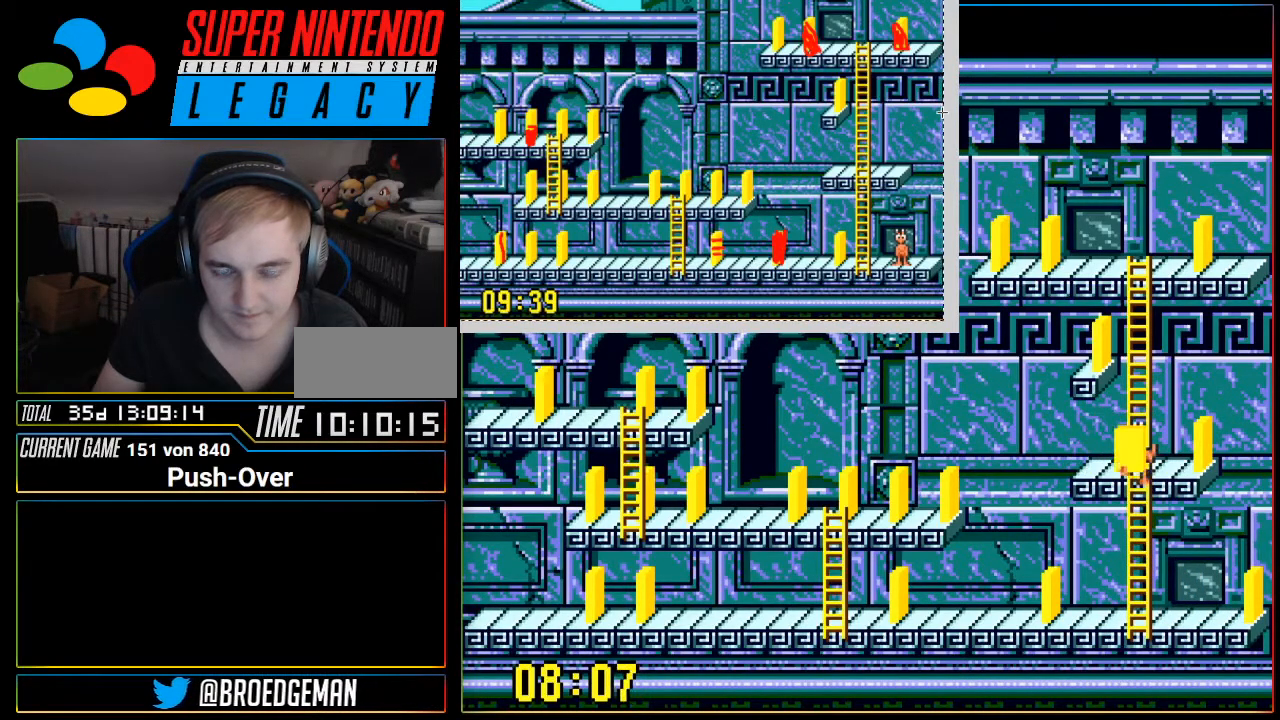
{"buttons": ["DPAD_DOWN"], "events": []}
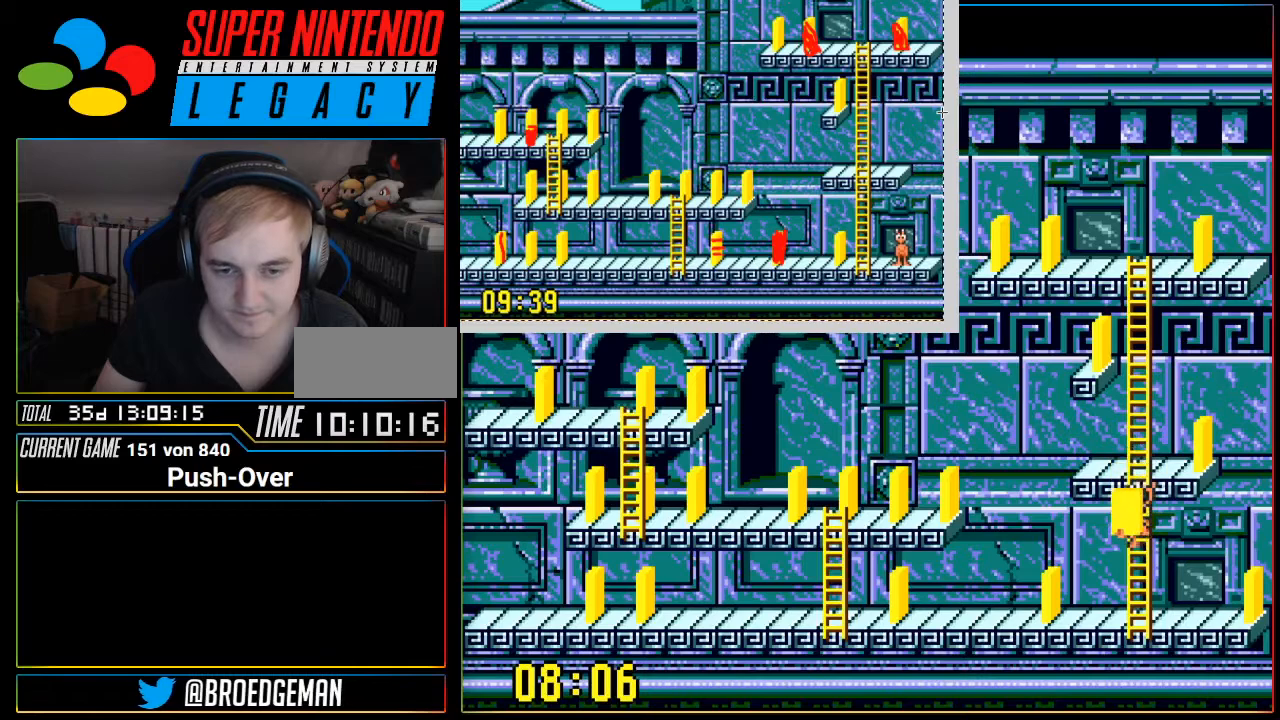
{"buttons": ["DPAD_DOWN"], "events": []}
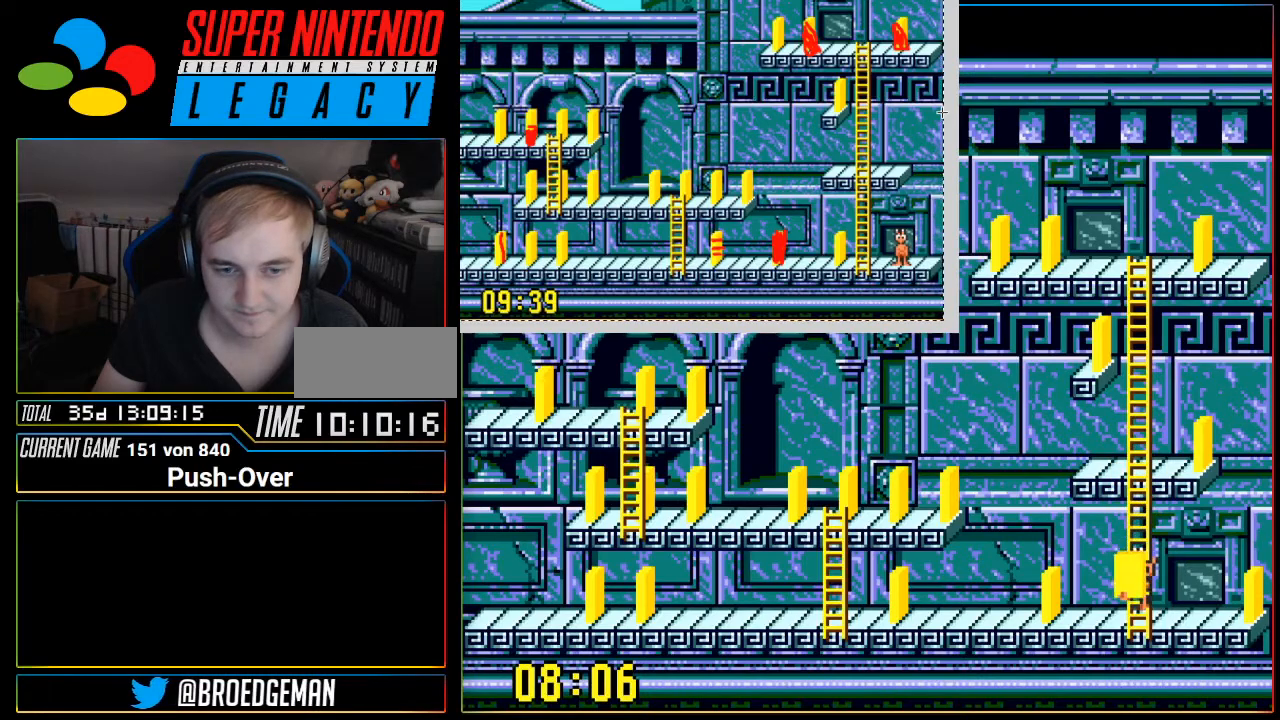
{"buttons": [], "events": [[217, "DPAD_DOWN", "up"], [217, "DPAD_LEFT", "down"], [401, "DPAD_LEFT", "up"]]}
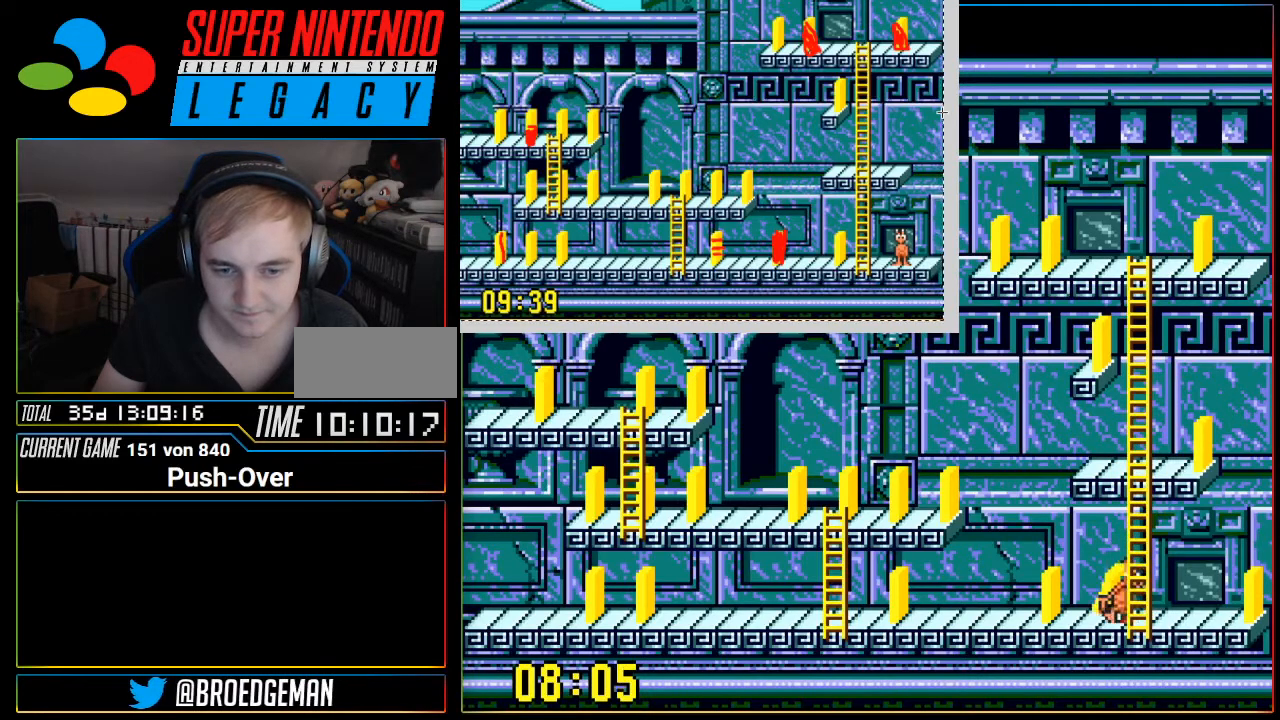
{"buttons": [], "events": [[117, "A", "down"], [400, "A", "up"]]}
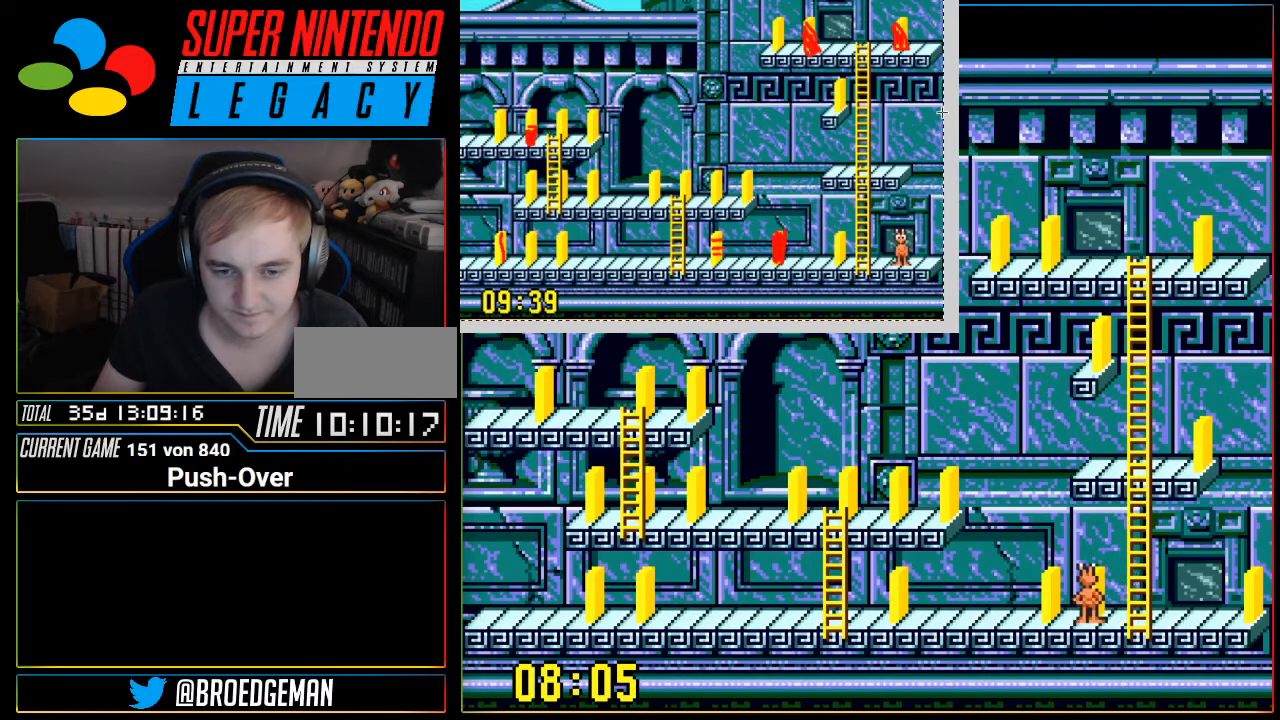
{"buttons": [], "events": [[384, "DPAD_RIGHT", "down"], [468, "DPAD_RIGHT", "up"]]}
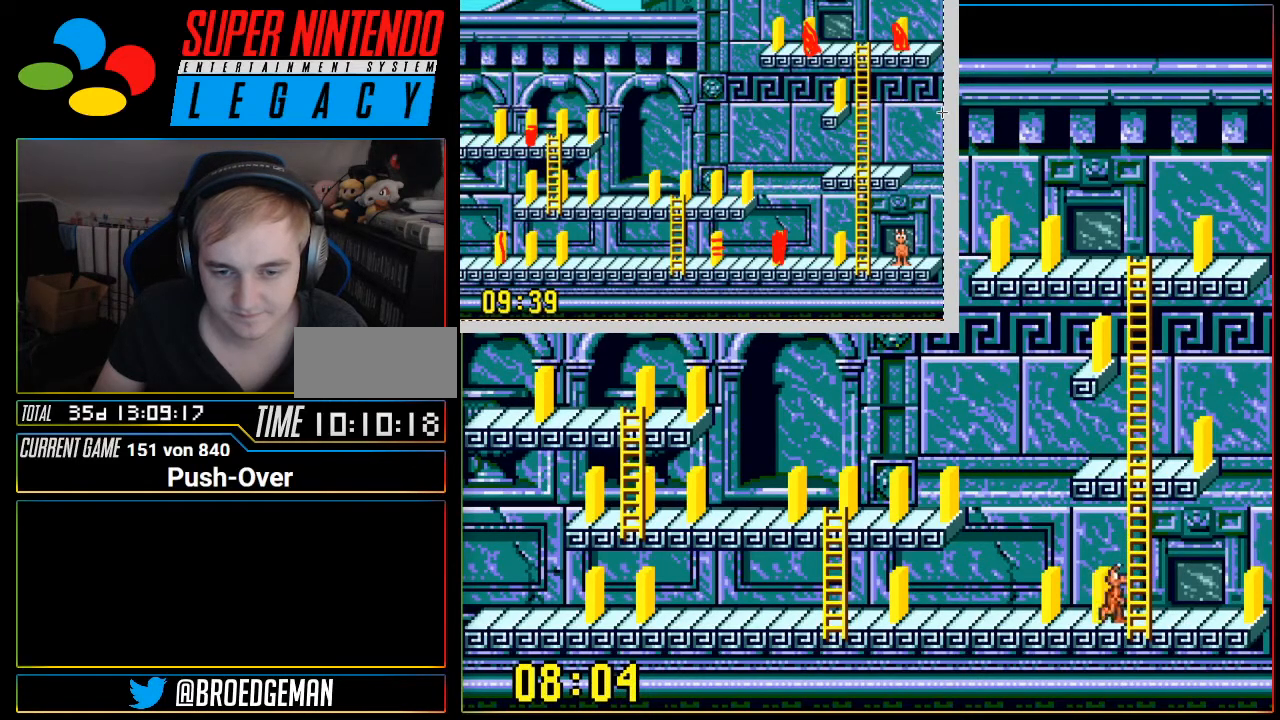
{"buttons": ["DPAD_UP"], "events": [[67, "DPAD_UP", "down"]]}
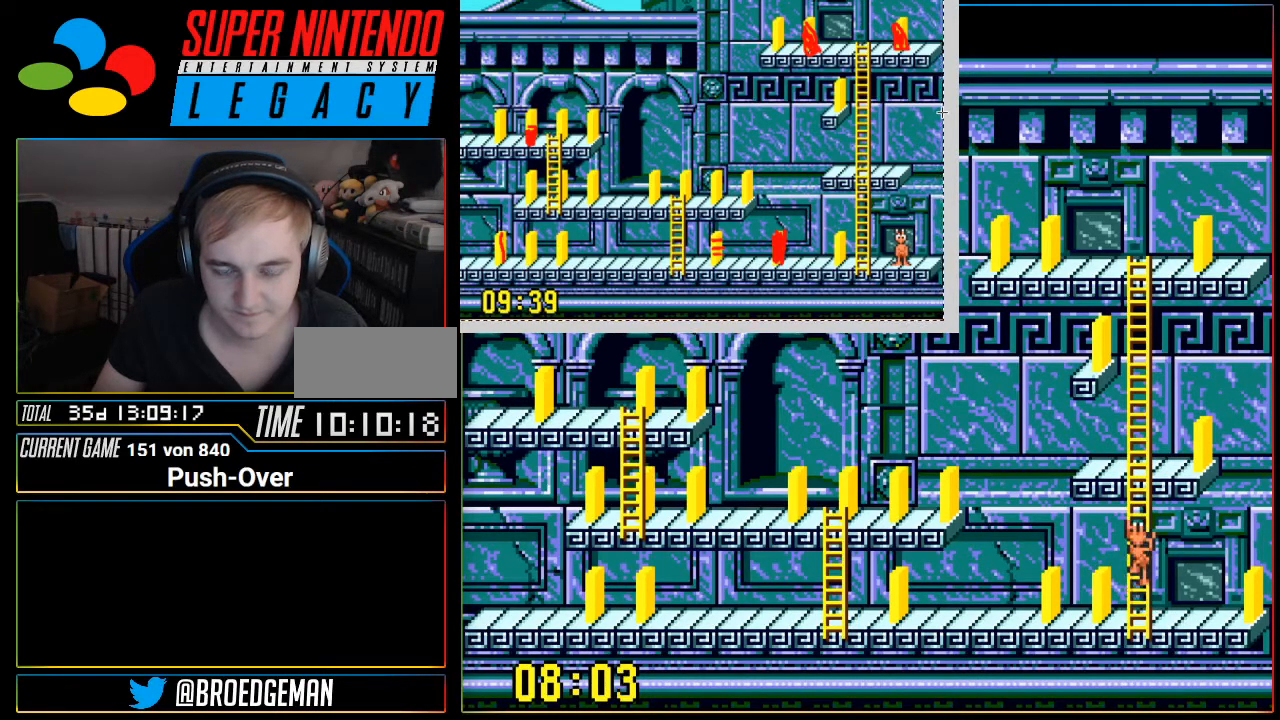
{"buttons": ["DPAD_UP"], "events": []}
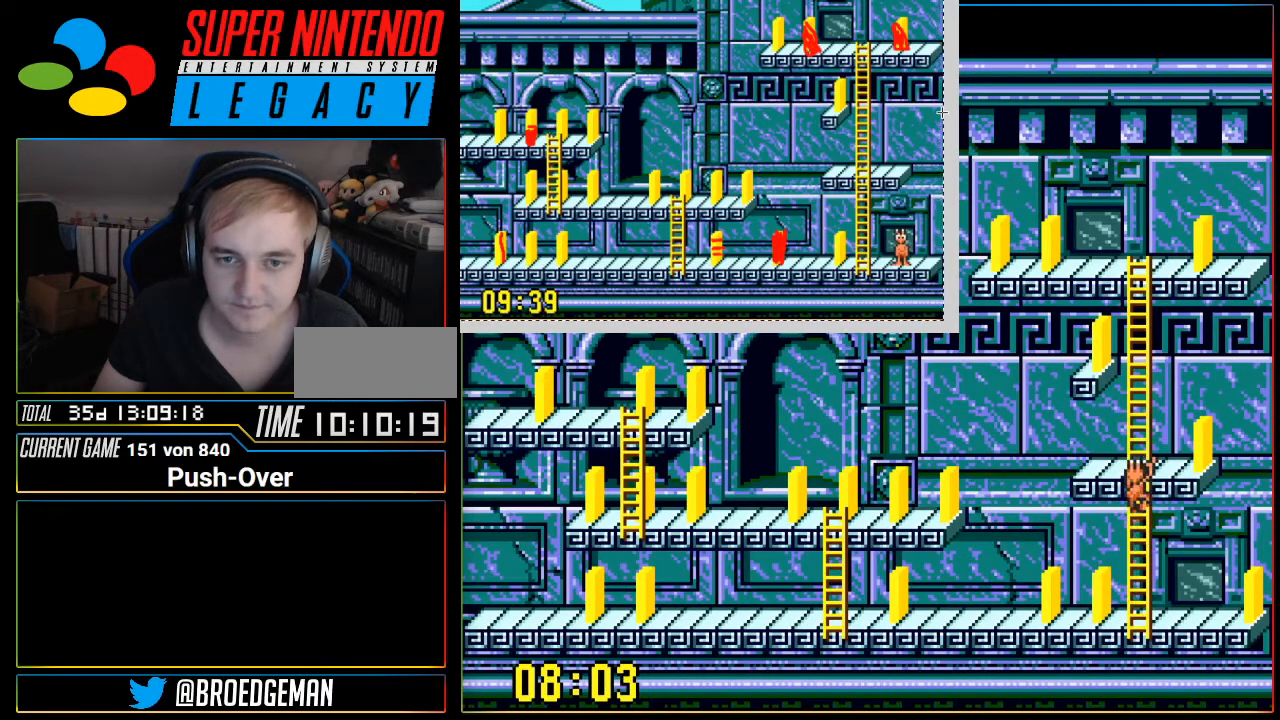
{"buttons": ["DPAD_UP"], "events": []}
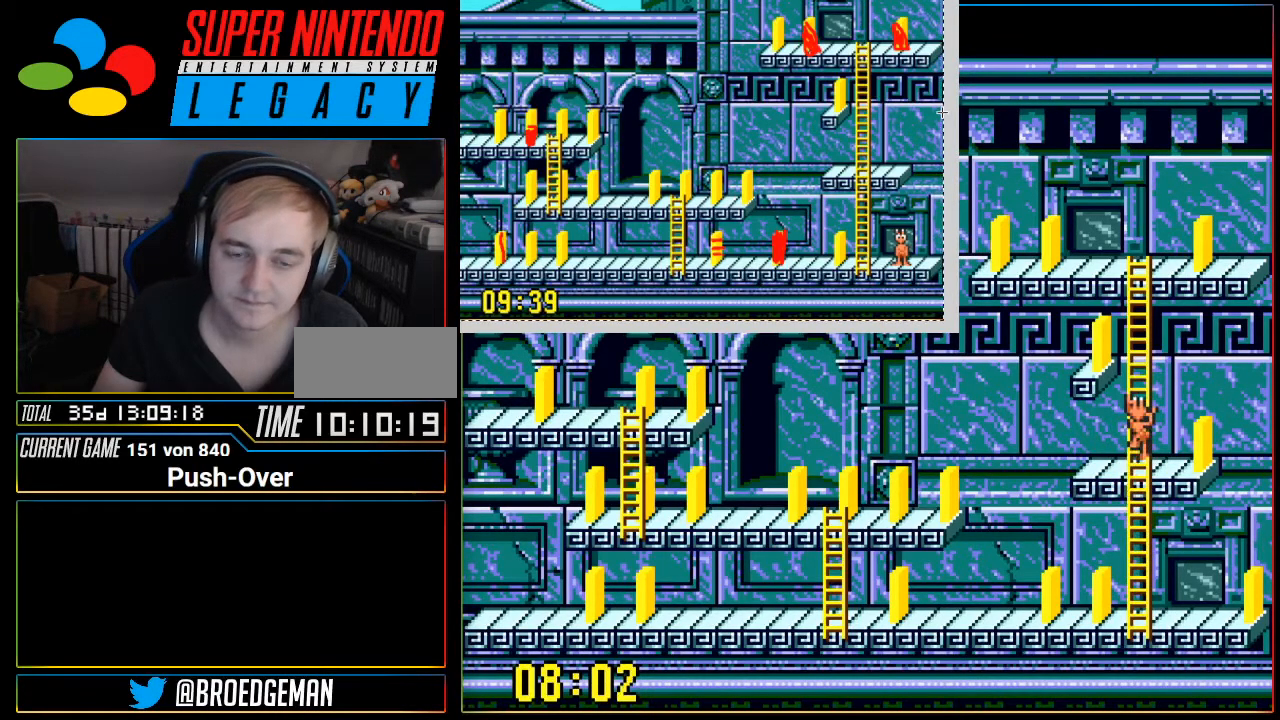
{"buttons": ["DPAD_UP"], "events": []}
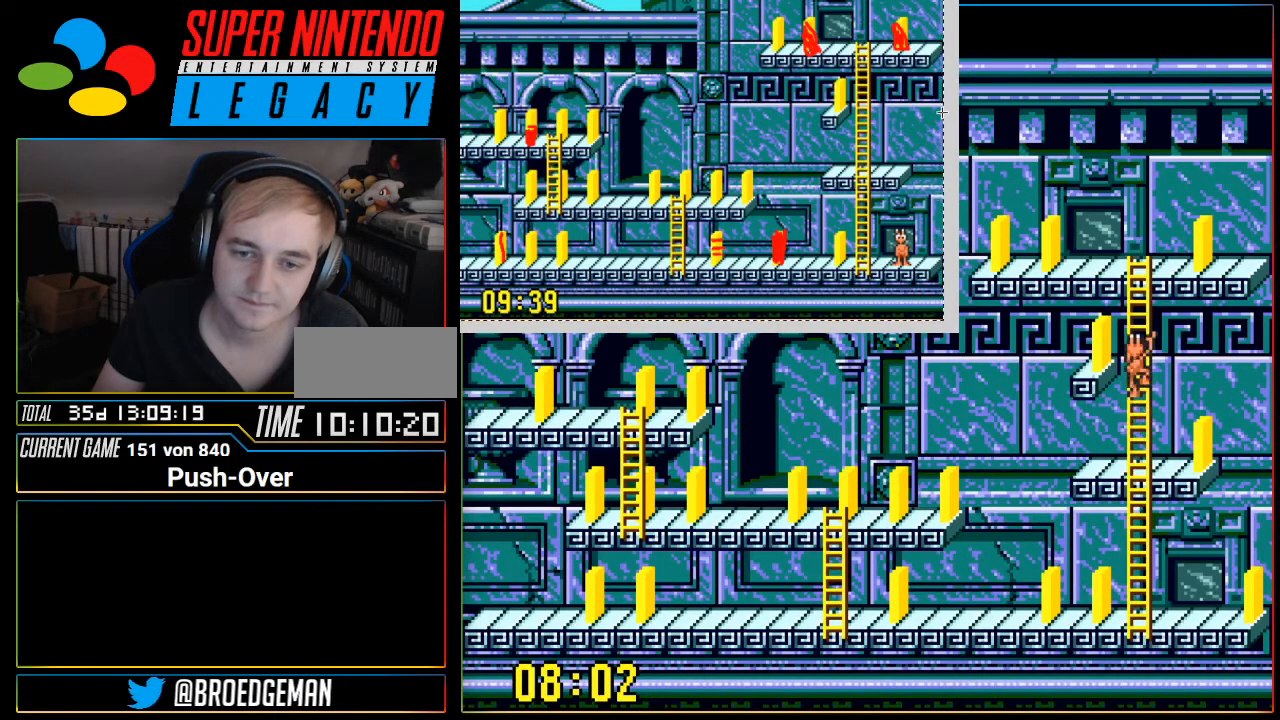
{"buttons": ["DPAD_UP"], "events": []}
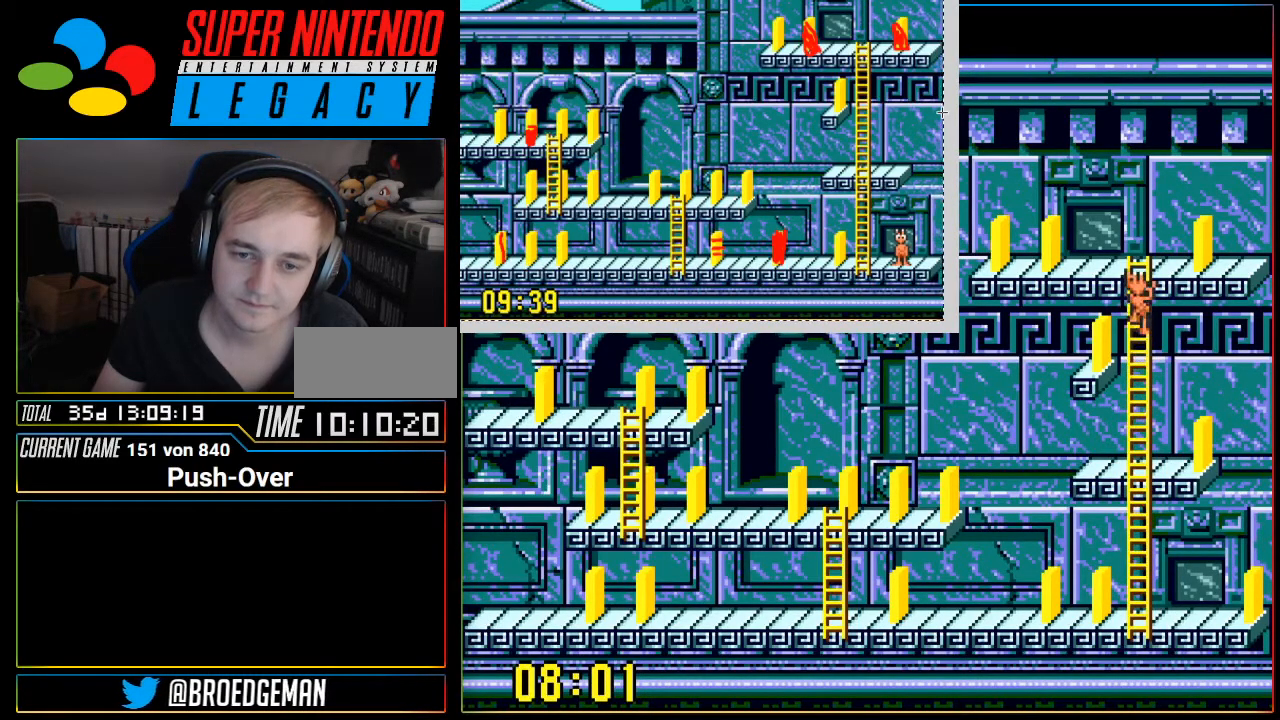
{"buttons": ["DPAD_RIGHT"], "events": [[251, "DPAD_UP", "up"], [317, "DPAD_RIGHT", "down"]]}
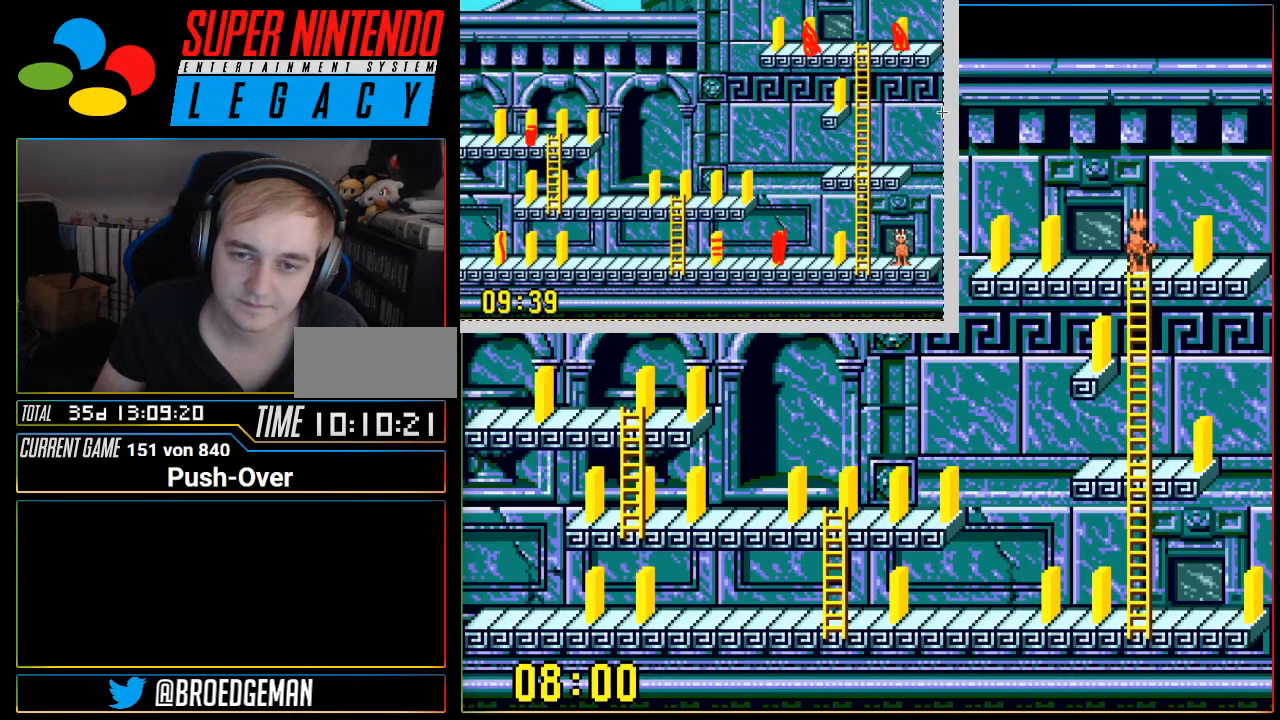
{"buttons": ["A"], "events": [[83, "DPAD_RIGHT", "up"], [400, "A", "down"]]}
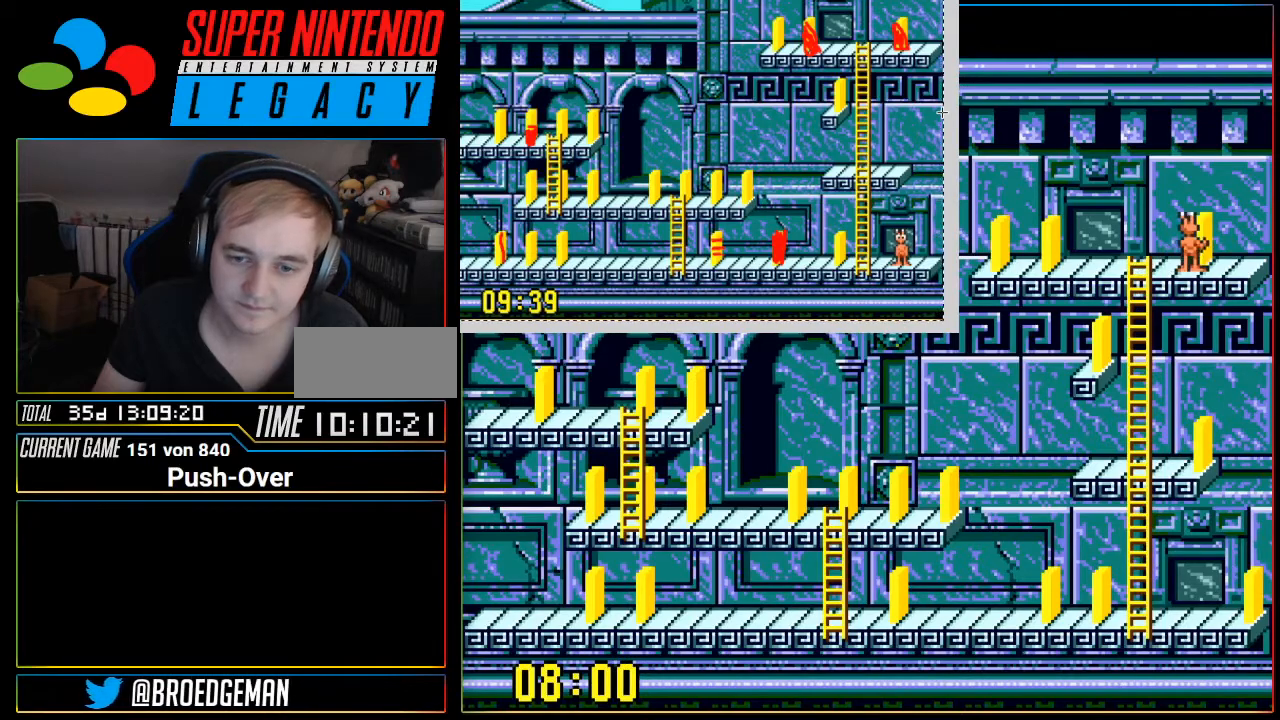
{"buttons": [], "events": [[134, "A", "up"]]}
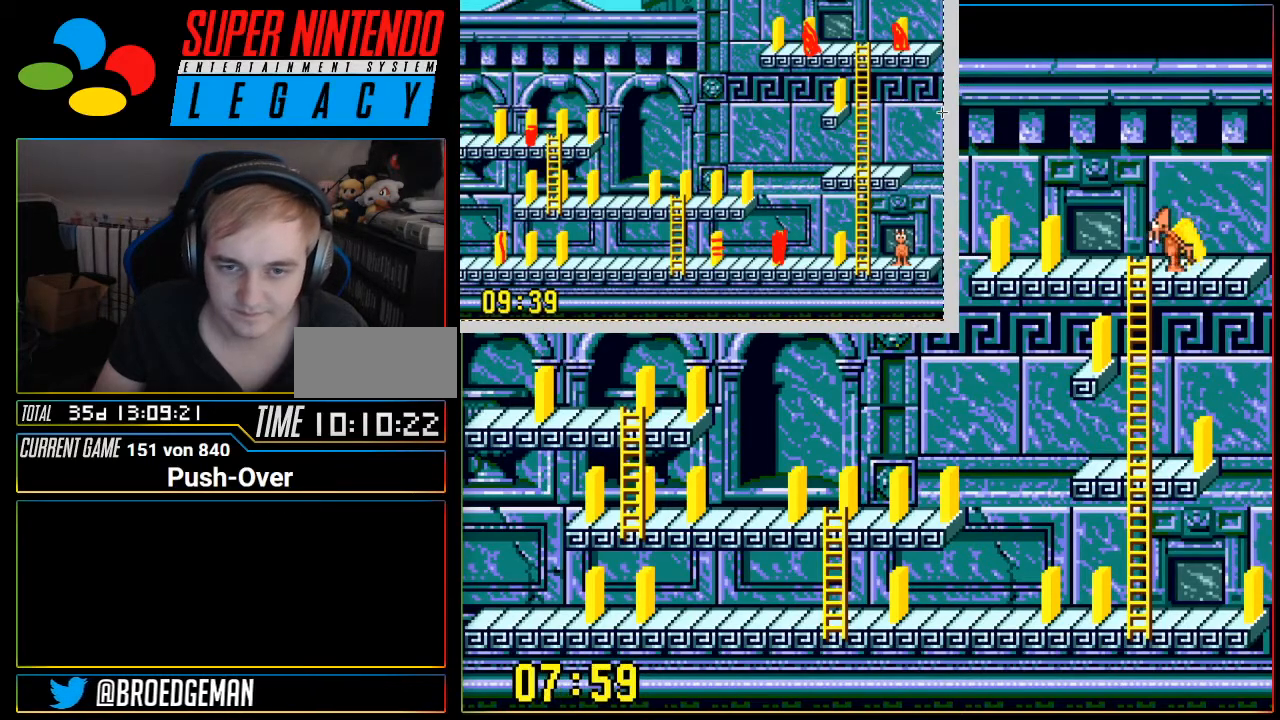
{"buttons": [], "events": [[167, "DPAD_LEFT", "down"], [351, "DPAD_LEFT", "up"]]}